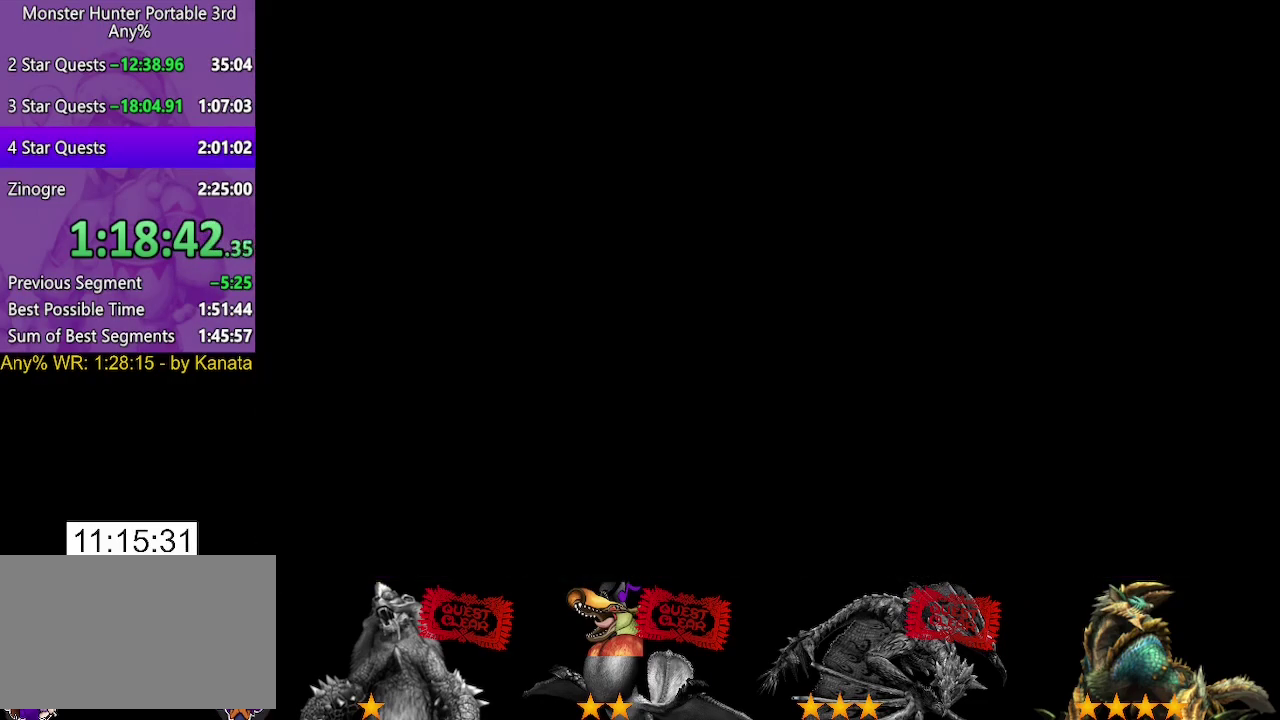
Gameplay with a controller (PlayStation layout); each line is a JSON object with the inputs held at the frame after it. "events" lists button and stick changes between this image and that frame as [ms after this image, input, new state], when the widget could be followed in between. Not read: L2 L3 R2 R3.
{"buttons": [], "left_stick": "up", "right_stick": "center", "events": [[367, "left_stick", "up"]]}
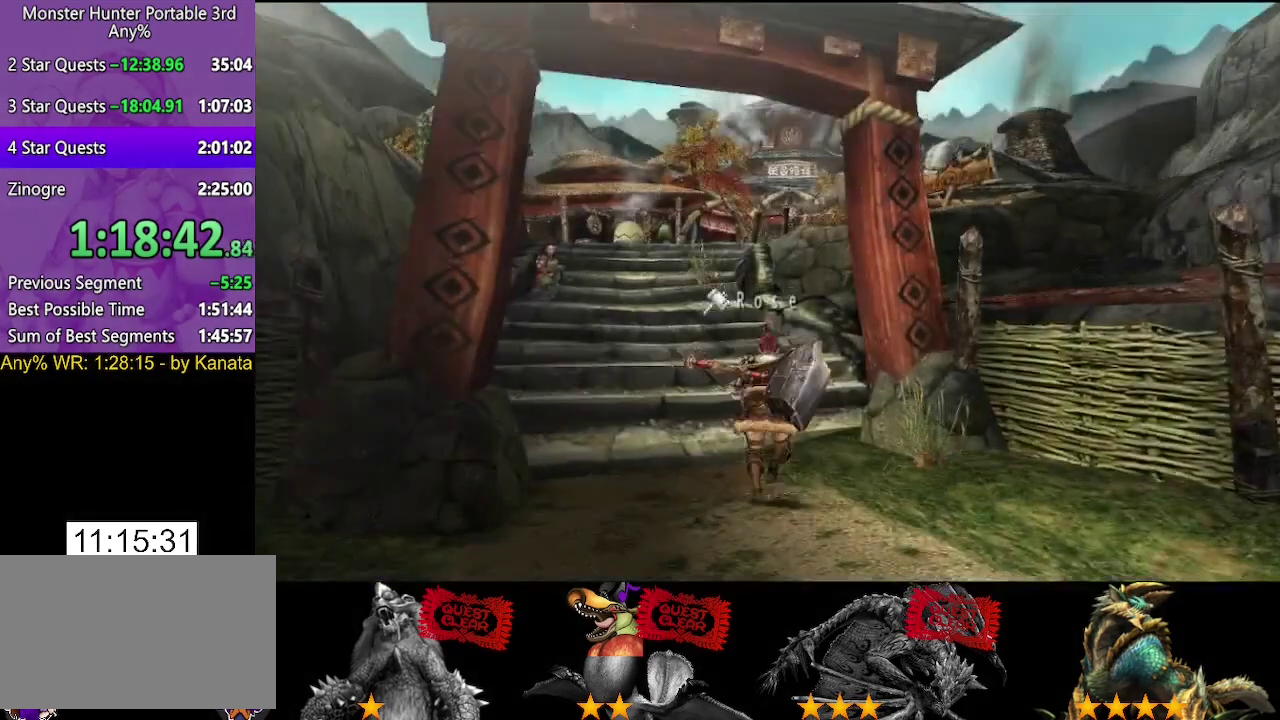
{"buttons": [], "left_stick": "up", "right_stick": "center", "events": []}
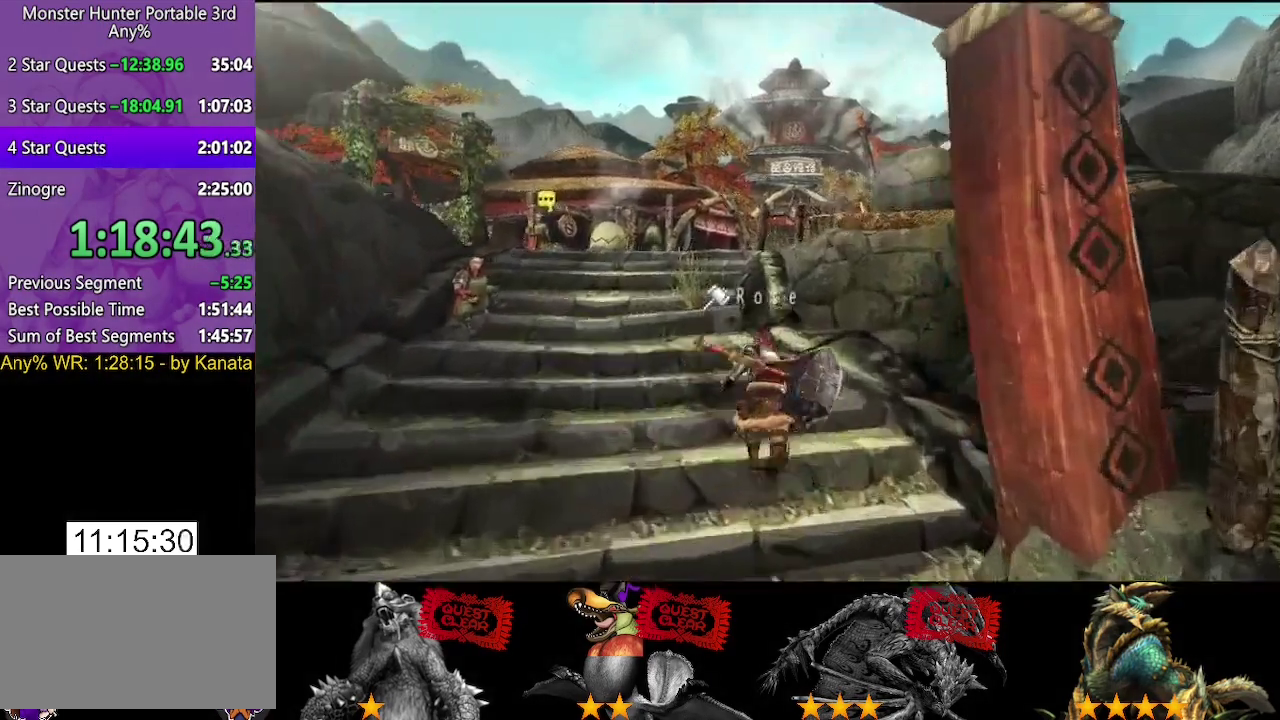
{"buttons": [], "left_stick": "up", "right_stick": "center", "events": []}
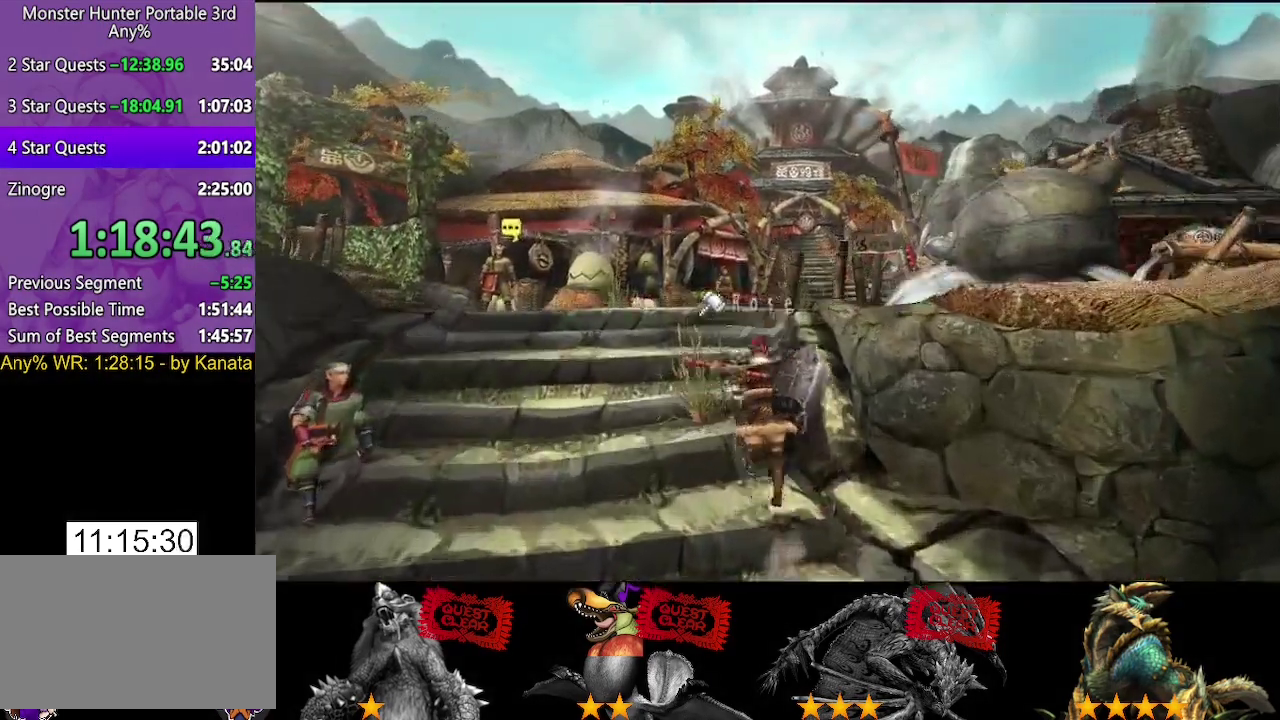
{"buttons": [], "left_stick": "up", "right_stick": "center", "events": []}
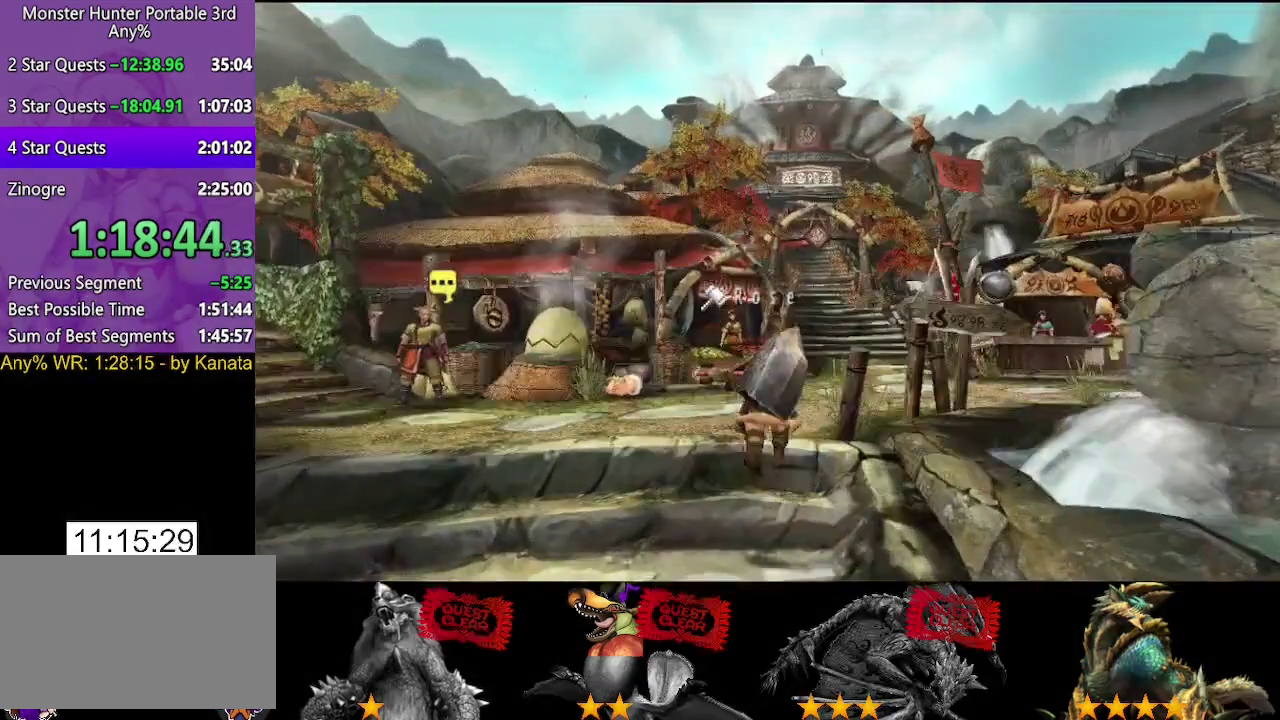
{"buttons": [], "left_stick": "up", "right_stick": "center", "events": []}
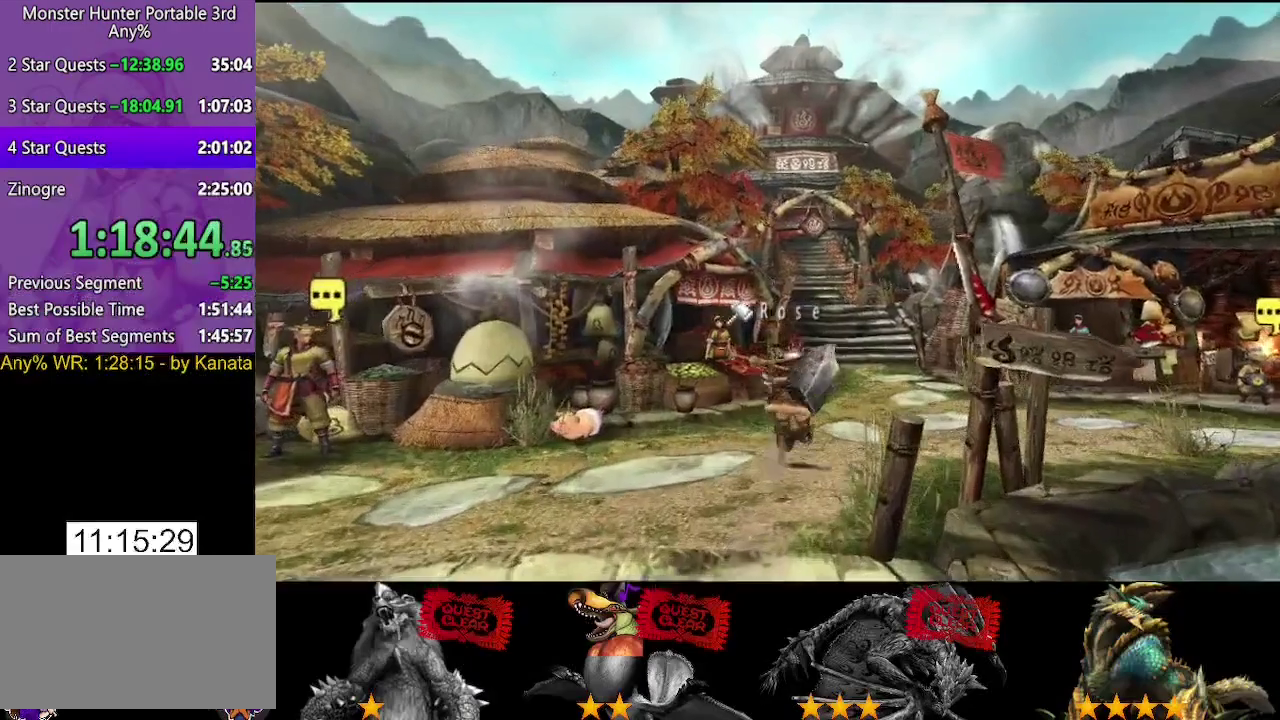
{"buttons": ["CIRCLE"], "left_stick": "up", "right_stick": "center", "events": [[483, "CIRCLE", "down"]]}
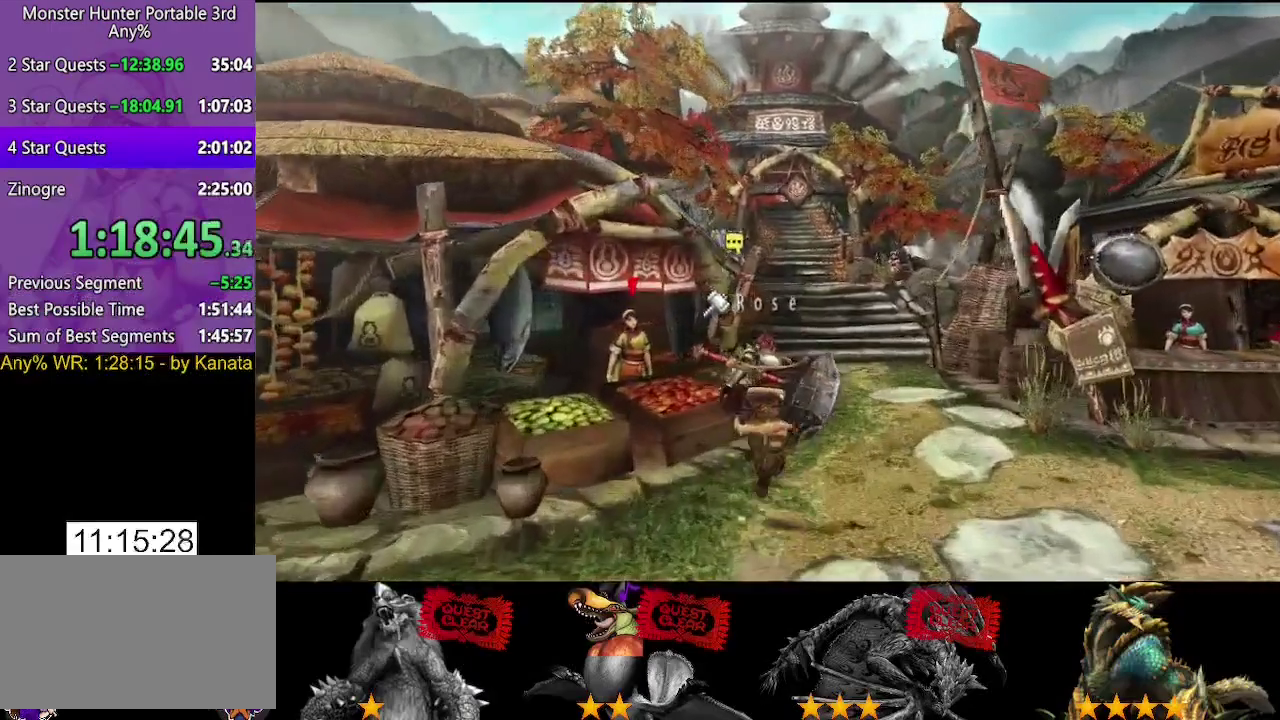
{"buttons": ["CIRCLE"], "left_stick": "center", "right_stick": "center", "events": [[33, "CIRCLE", "up"], [117, "CIRCLE", "down"], [167, "CIRCLE", "up"], [200, "left_stick", "center"], [300, "CIRCLE", "down"], [367, "CIRCLE", "up"], [433, "CIRCLE", "down"]]}
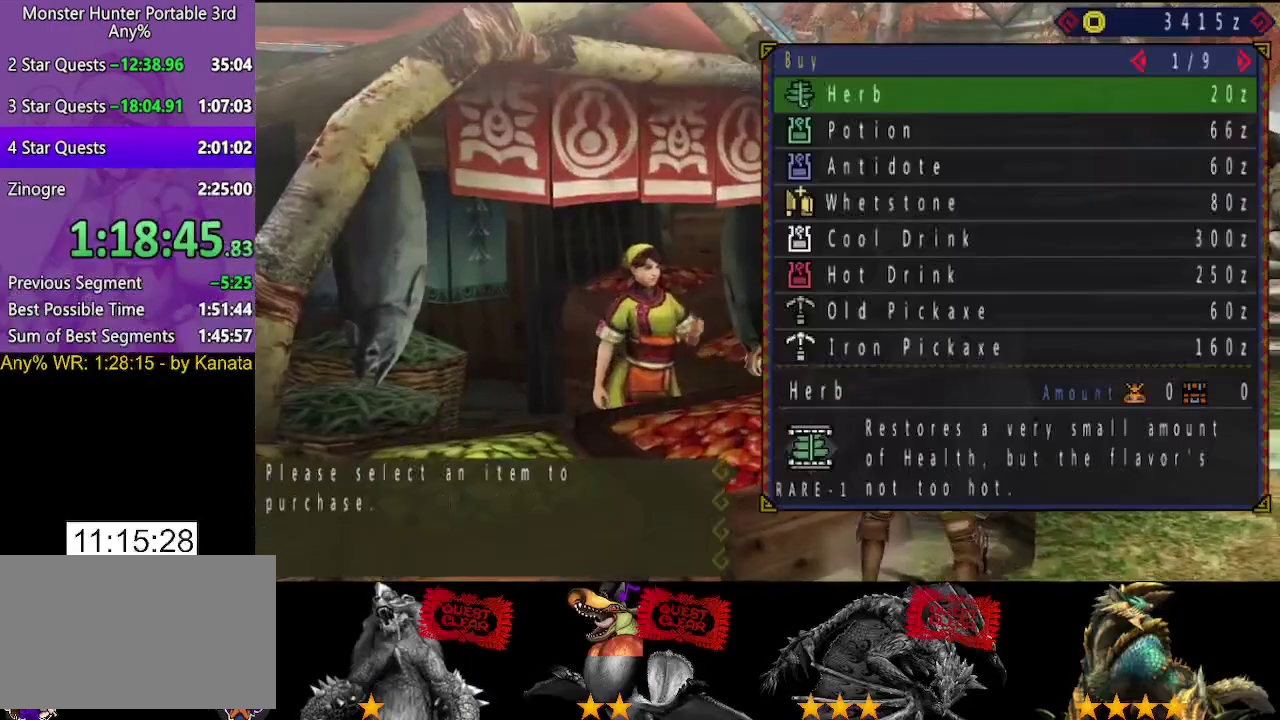
{"buttons": [], "left_stick": "center", "right_stick": "center", "events": [[33, "CIRCLE", "up"], [67, "DPAD_RIGHT", "down"], [133, "DPAD_RIGHT", "up"], [133, "DPAD_UP", "down"], [233, "DPAD_UP", "up"], [267, "CIRCLE", "down"], [400, "CIRCLE", "up"], [433, "DPAD_RIGHT", "down"], [500, "DPAD_RIGHT", "up"]]}
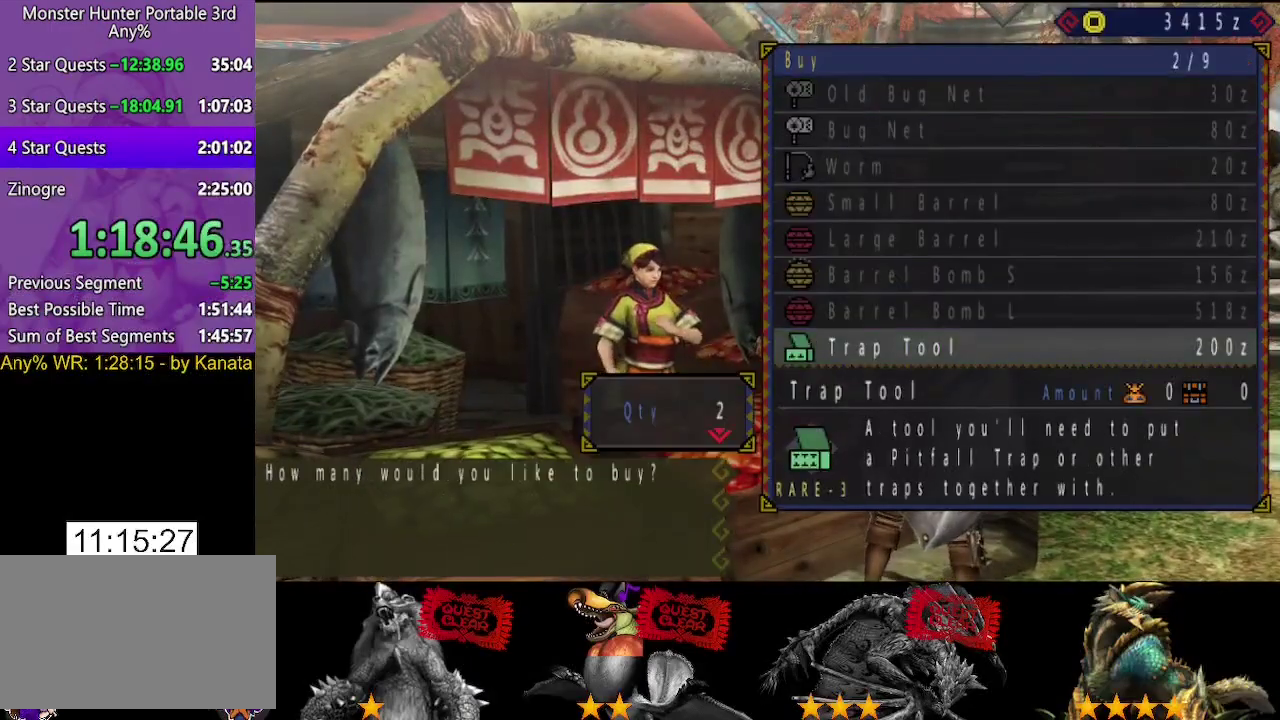
{"buttons": [], "left_stick": "center", "right_stick": "center", "events": [[133, "CIRCLE", "down"], [200, "CIRCLE", "up"], [267, "CIRCLE", "down"], [333, "CIRCLE", "up"], [400, "DPAD_UP", "down"], [467, "DPAD_UP", "up"]]}
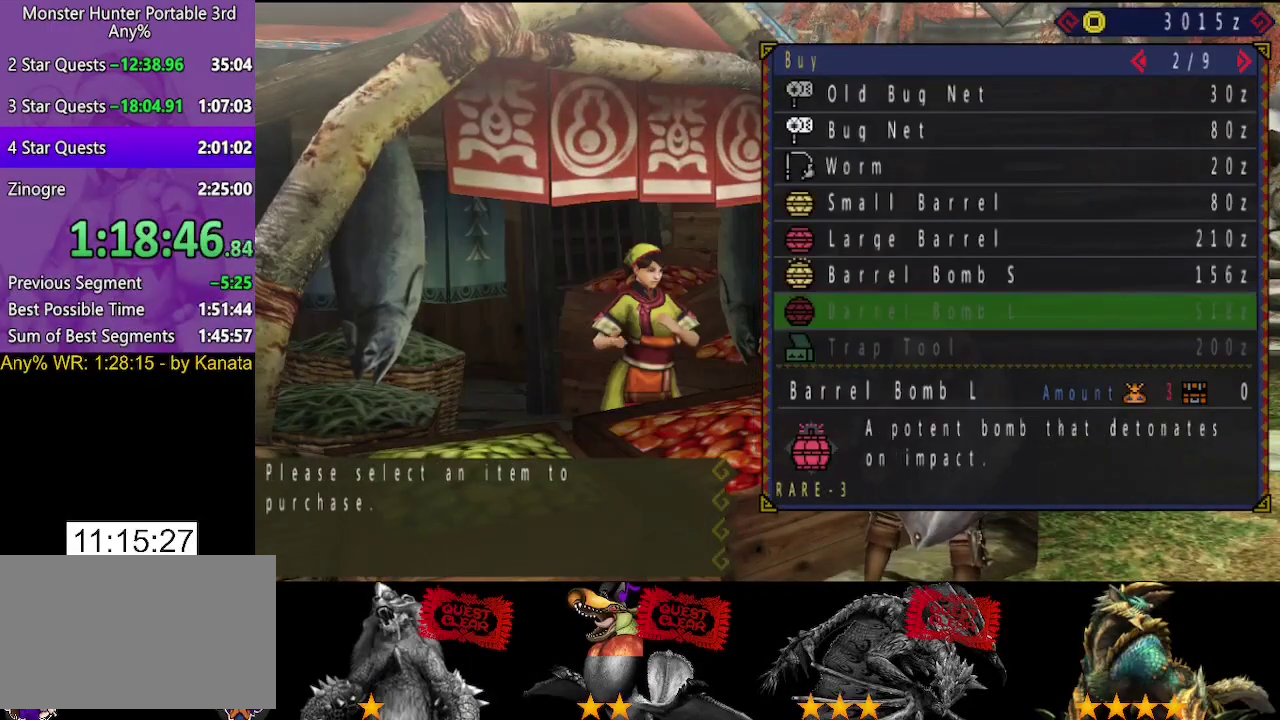
{"buttons": [], "left_stick": "center", "right_stick": "center", "events": [[67, "DPAD_UP", "down"], [167, "DPAD_UP", "up"], [333, "CIRCLE", "down"], [433, "CIRCLE", "up"]]}
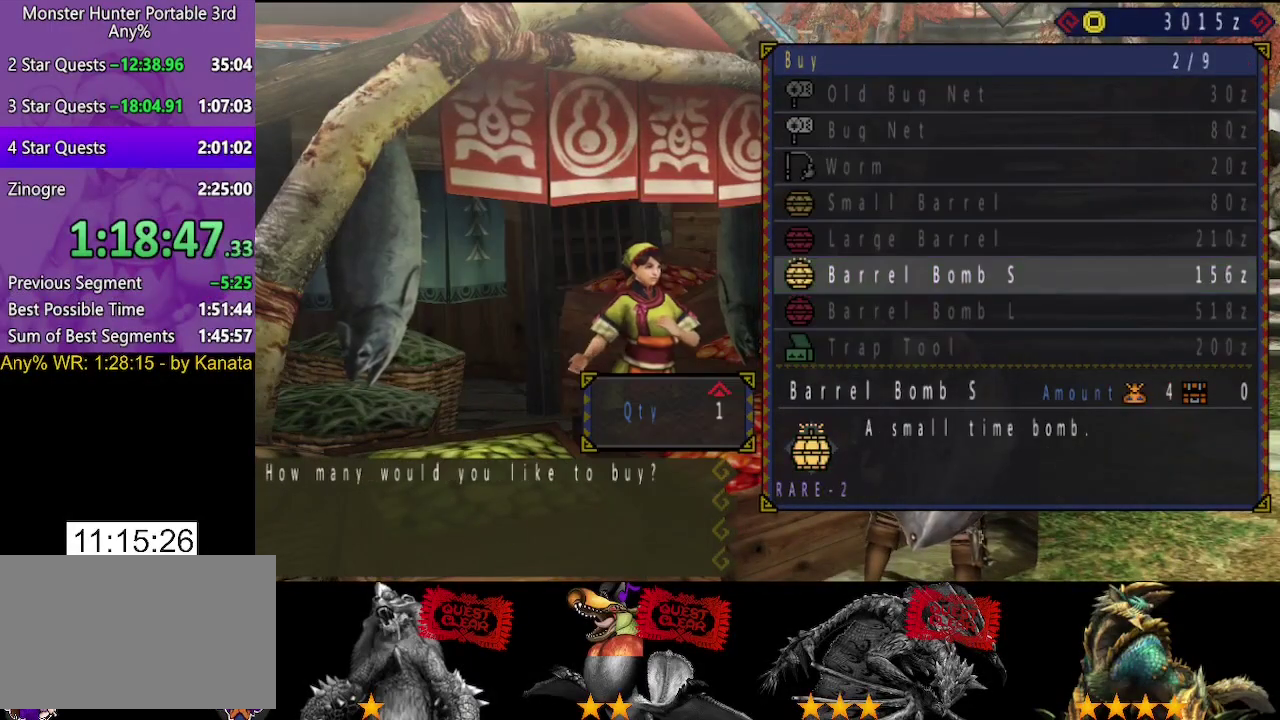
{"buttons": ["DPAD_UP"], "left_stick": "center", "right_stick": "center", "events": [[267, "CIRCLE", "down"], [333, "CIRCLE", "up"], [400, "CIRCLE", "down"], [467, "CIRCLE", "up"], [500, "DPAD_UP", "down"]]}
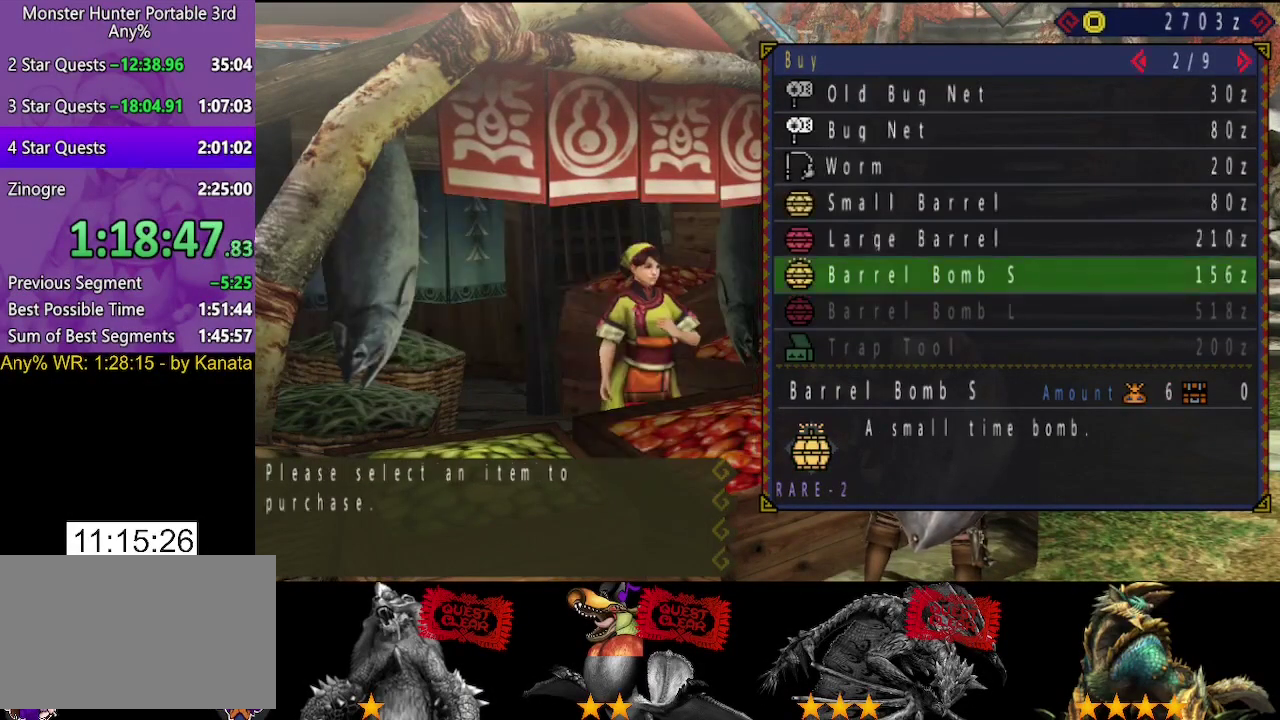
{"buttons": ["CIRCLE"], "left_stick": "center", "right_stick": "center", "events": [[67, "DPAD_UP", "up"], [167, "CIRCLE", "down"], [233, "CIRCLE", "up"], [300, "DPAD_RIGHT", "down"], [367, "CIRCLE", "down"], [367, "DPAD_RIGHT", "up"], [433, "CIRCLE", "up"], [500, "CIRCLE", "down"]]}
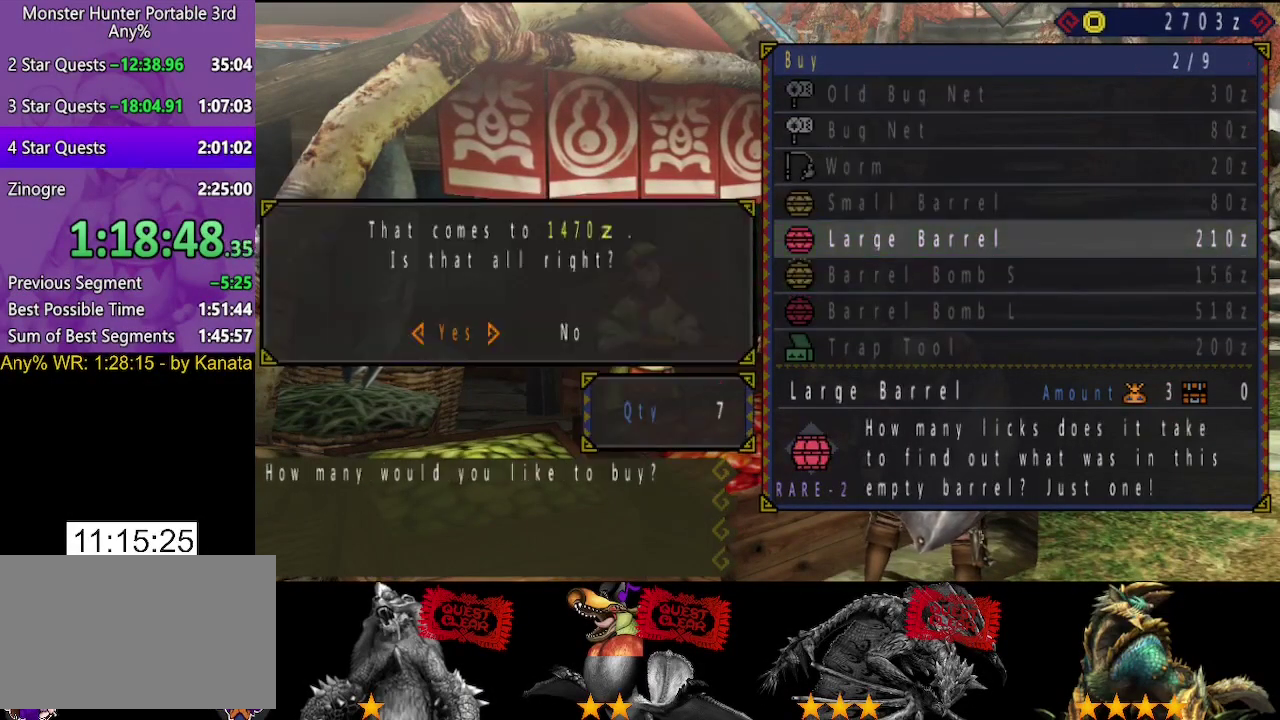
{"buttons": [], "left_stick": "center", "right_stick": "center", "events": [[67, "CIRCLE", "up"], [67, "DPAD_RIGHT", "down"], [133, "DPAD_RIGHT", "up"], [267, "DPAD_DOWN", "down"], [333, "DPAD_DOWN", "up"], [400, "DPAD_DOWN", "down"], [483, "DPAD_DOWN", "up"]]}
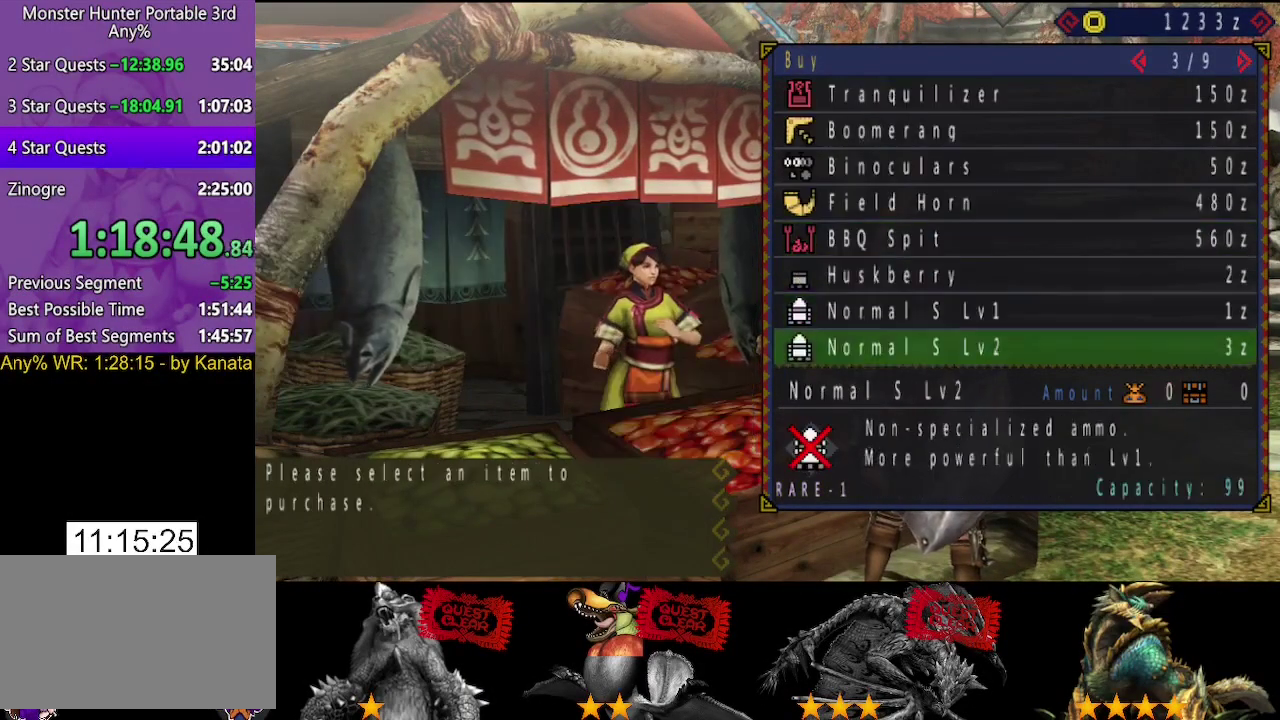
{"buttons": [], "left_stick": "center", "right_stick": "center", "events": [[17, "DPAD_DOWN", "down"], [133, "DPAD_DOWN", "up"], [317, "CIRCLE", "down"], [417, "CIRCLE", "up"]]}
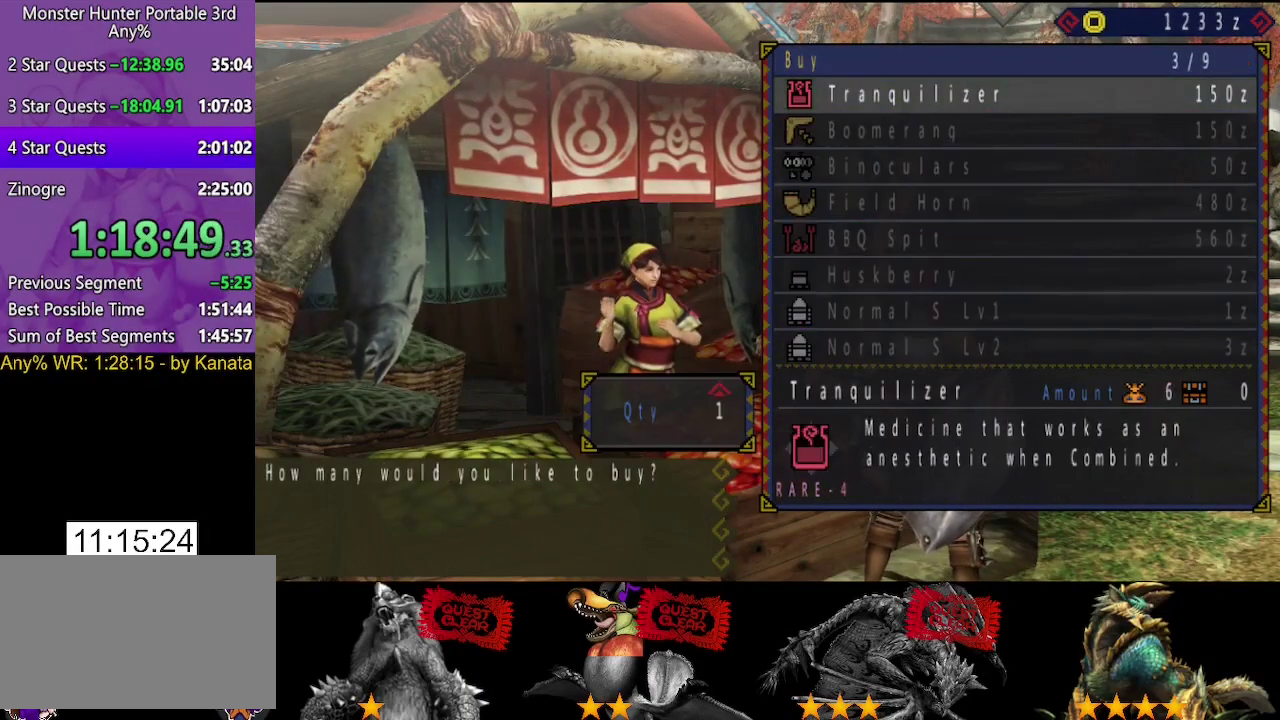
{"buttons": [], "left_stick": "center", "right_stick": "center", "events": [[50, "DPAD_UP", "down"], [117, "DPAD_UP", "up"]]}
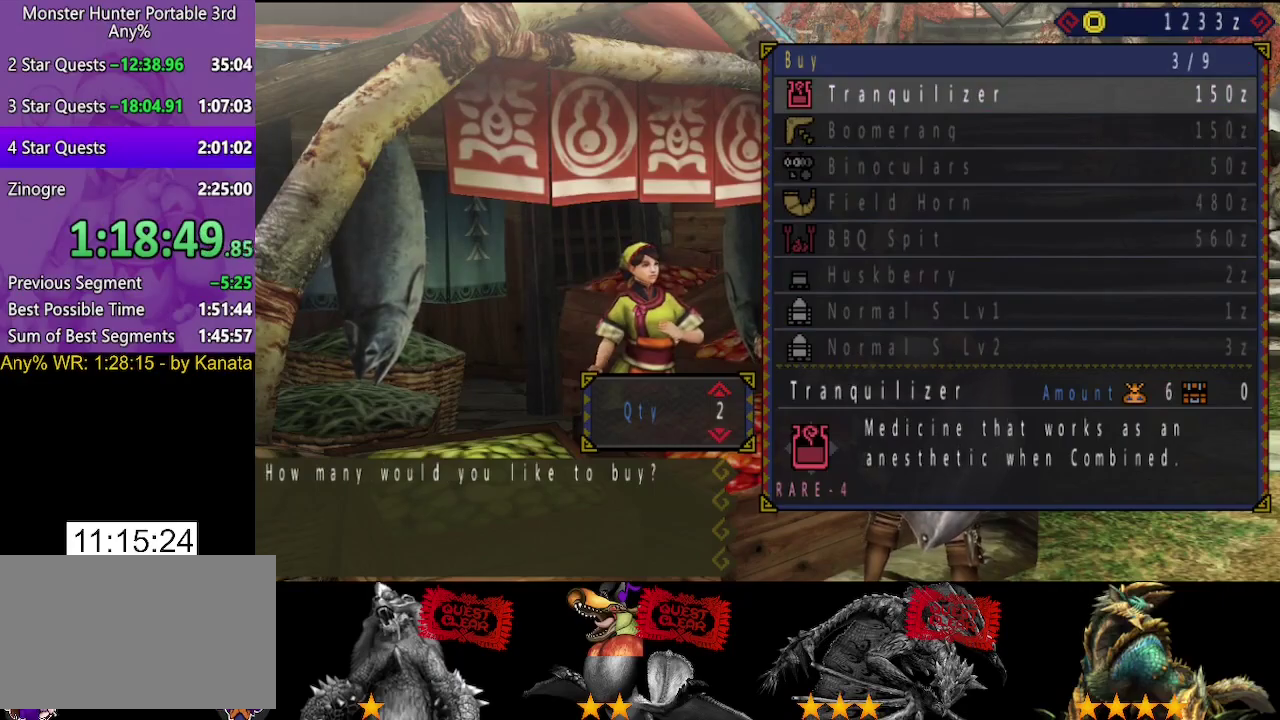
{"buttons": [], "left_stick": "up-right", "right_stick": "center", "events": [[83, "DPAD_DOWN", "down"], [183, "DPAD_DOWN", "up"], [400, "left_stick", "up-right"]]}
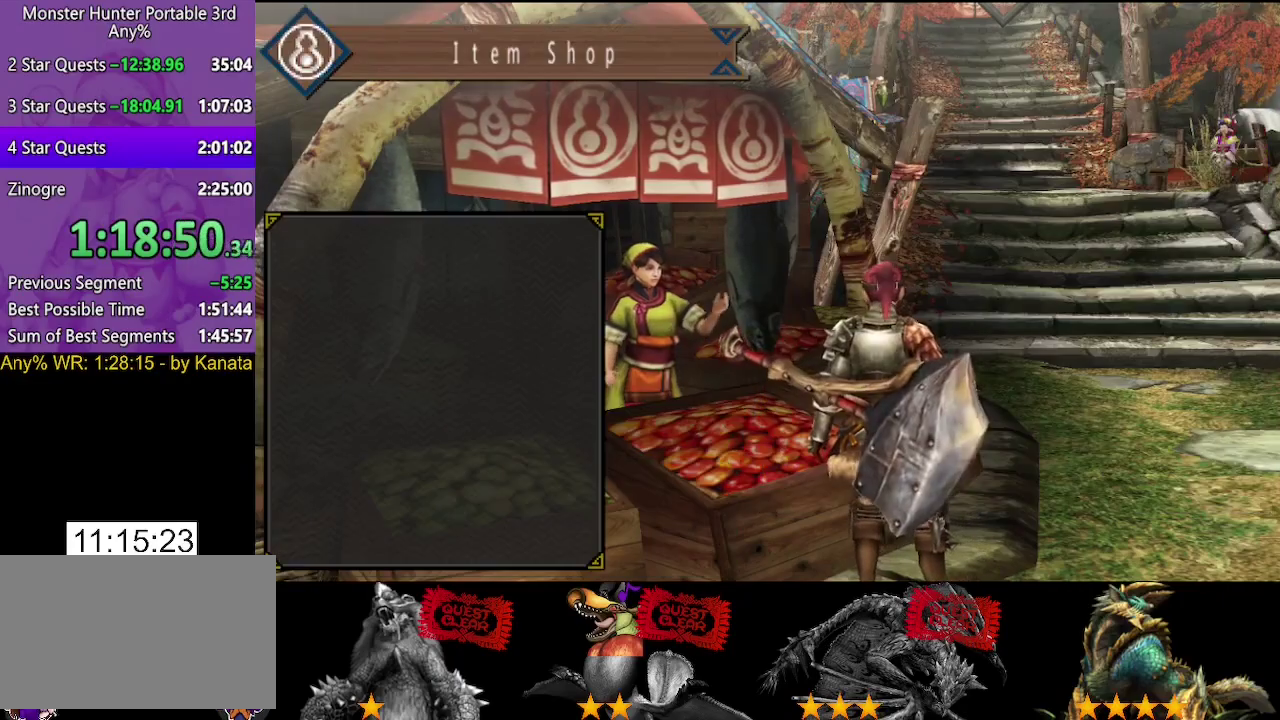
{"buttons": [], "left_stick": "up", "right_stick": "center", "events": [[267, "left_stick", "up"]]}
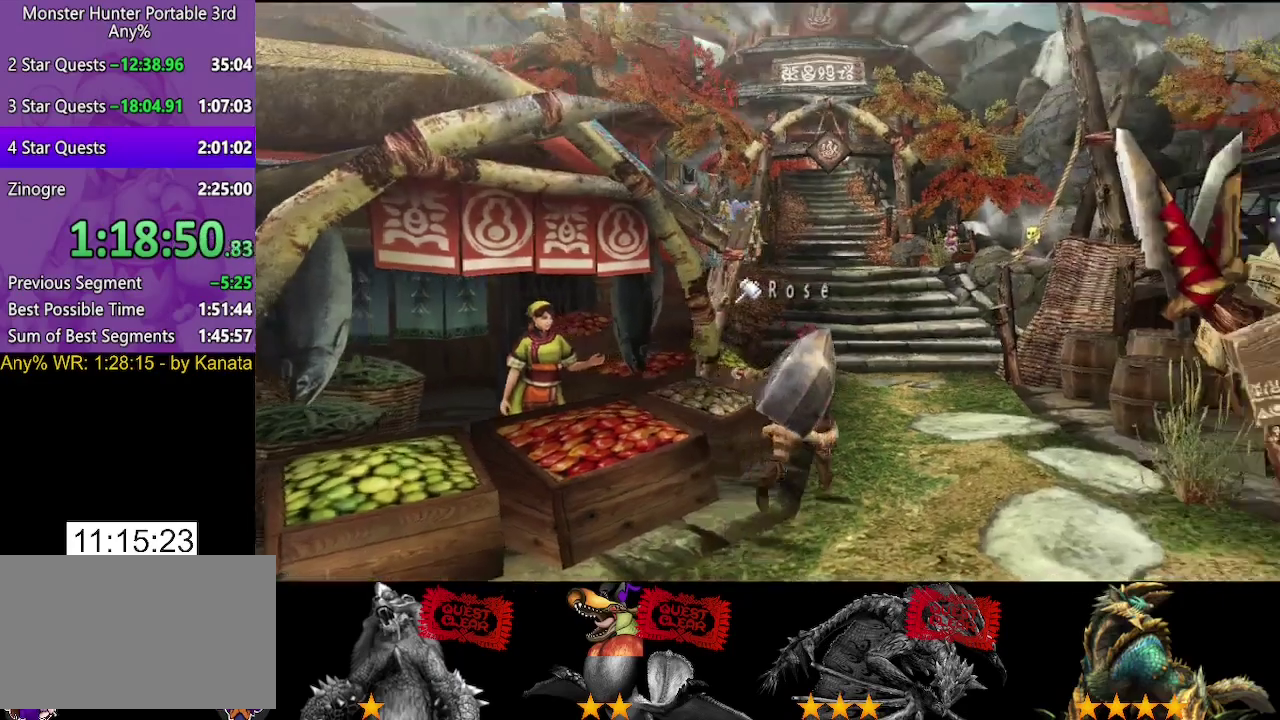
{"buttons": [], "left_stick": "up", "right_stick": "center", "events": []}
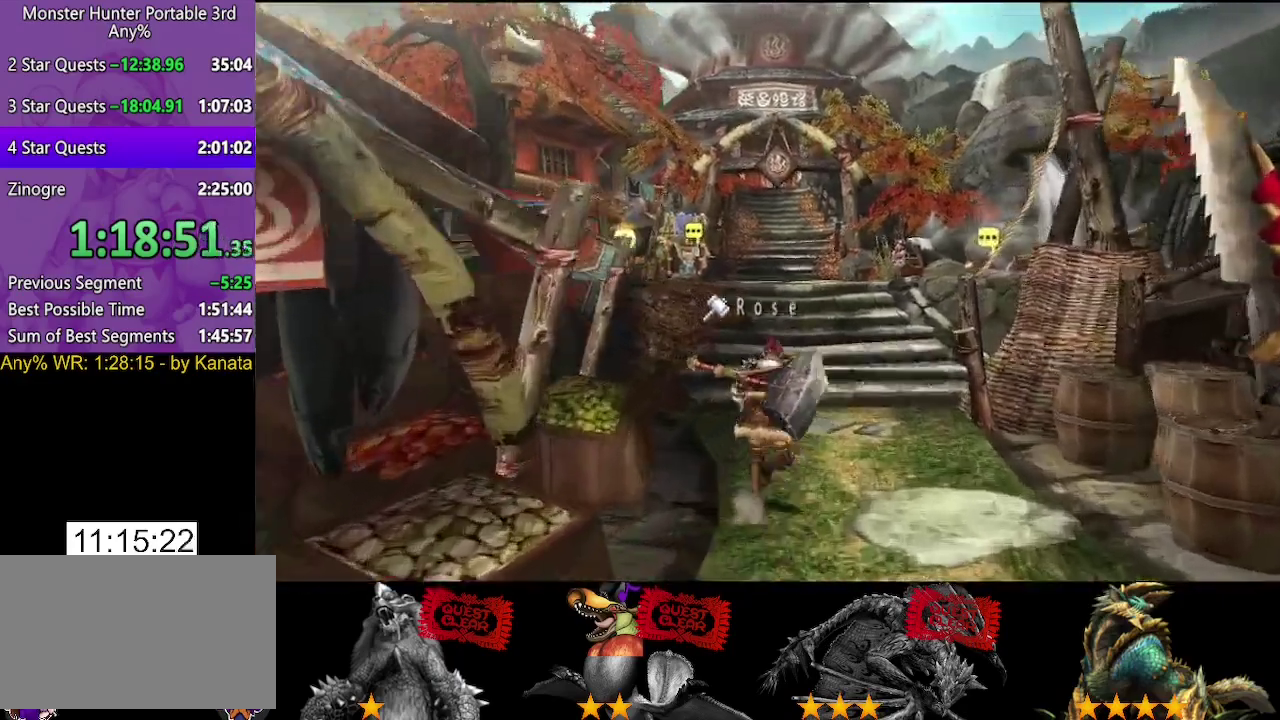
{"buttons": [], "left_stick": "up", "right_stick": "center", "events": []}
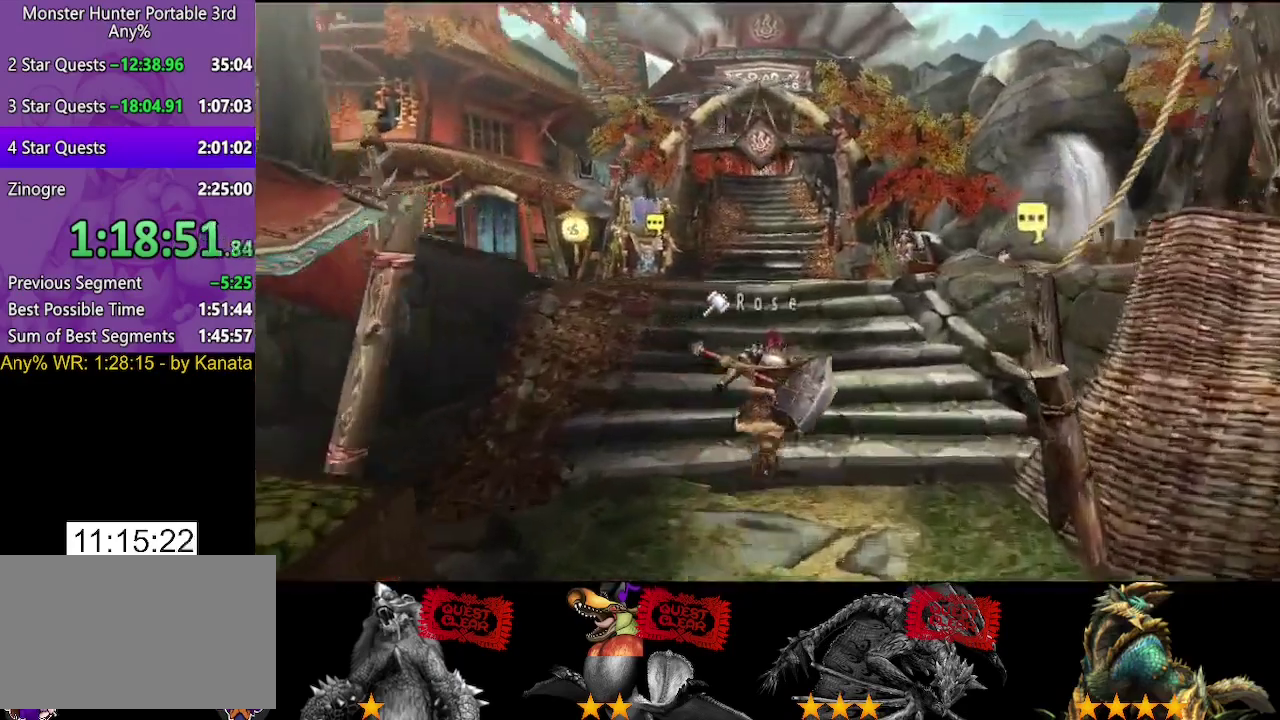
{"buttons": [], "left_stick": "up-right", "right_stick": "center", "events": [[483, "left_stick", "up-right"]]}
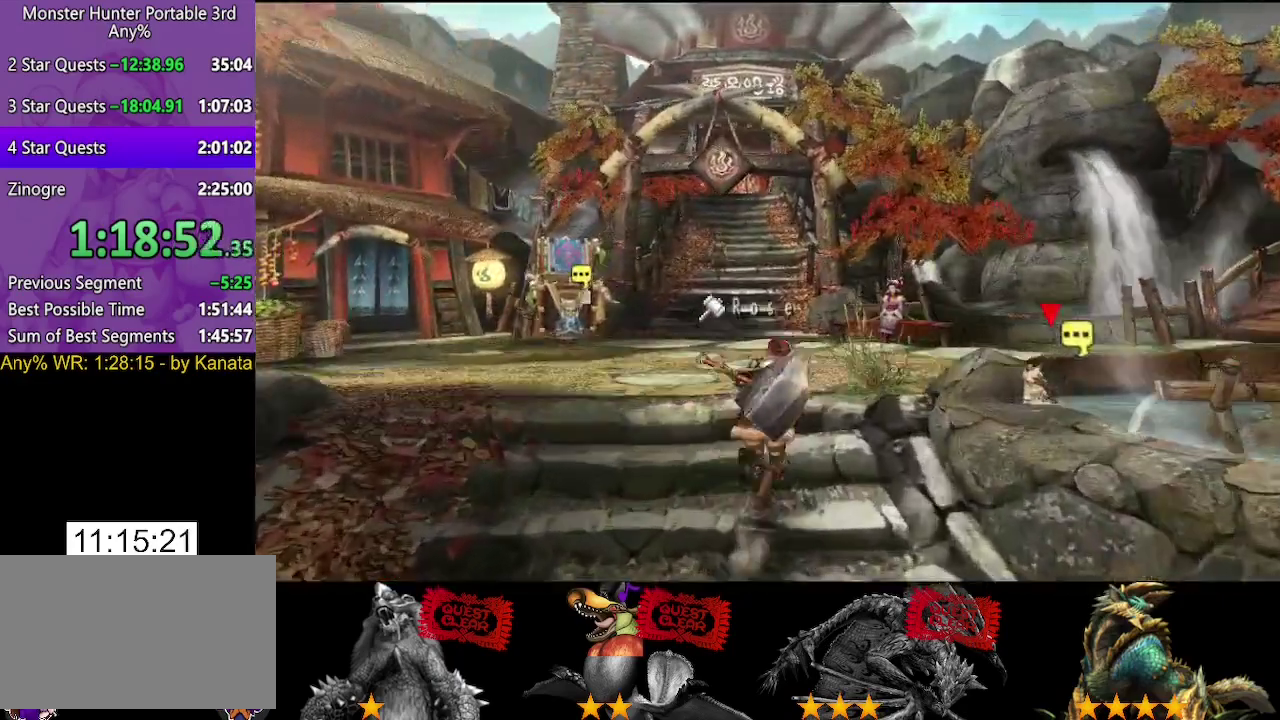
{"buttons": [], "left_stick": "up", "right_stick": "center", "events": [[250, "left_stick", "up"]]}
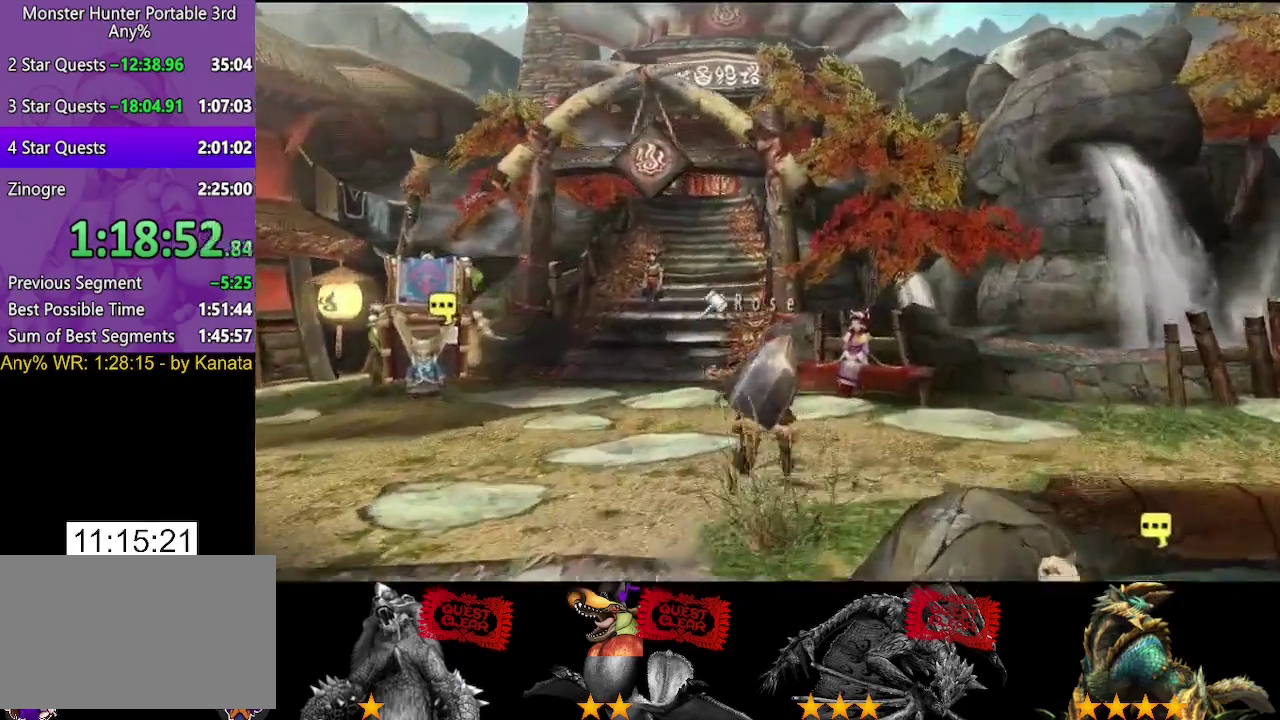
{"buttons": [], "left_stick": "center", "right_stick": "center", "events": [[133, "CIRCLE", "down"], [200, "CIRCLE", "up"], [267, "left_stick", "center"], [400, "CIRCLE", "down"], [467, "CIRCLE", "up"]]}
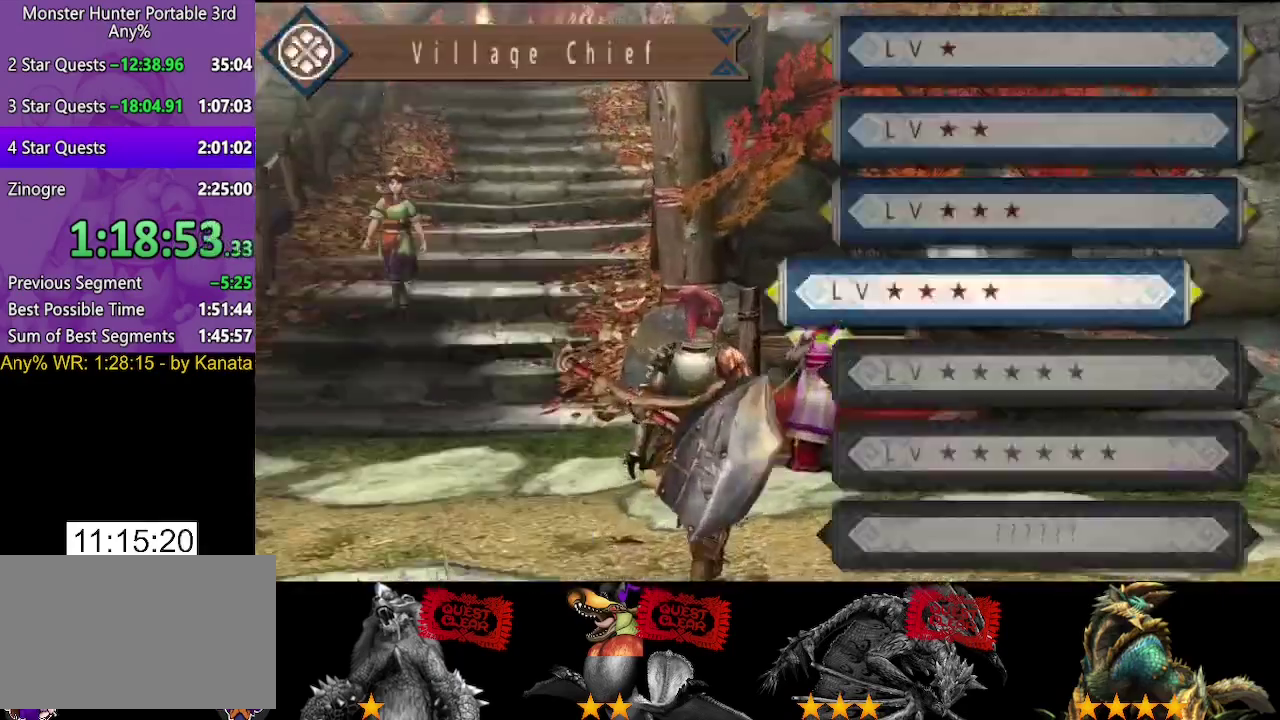
{"buttons": ["CIRCLE"], "left_stick": "center", "right_stick": "center", "events": [[33, "CIRCLE", "down"], [100, "CIRCLE", "up"], [450, "CIRCLE", "down"]]}
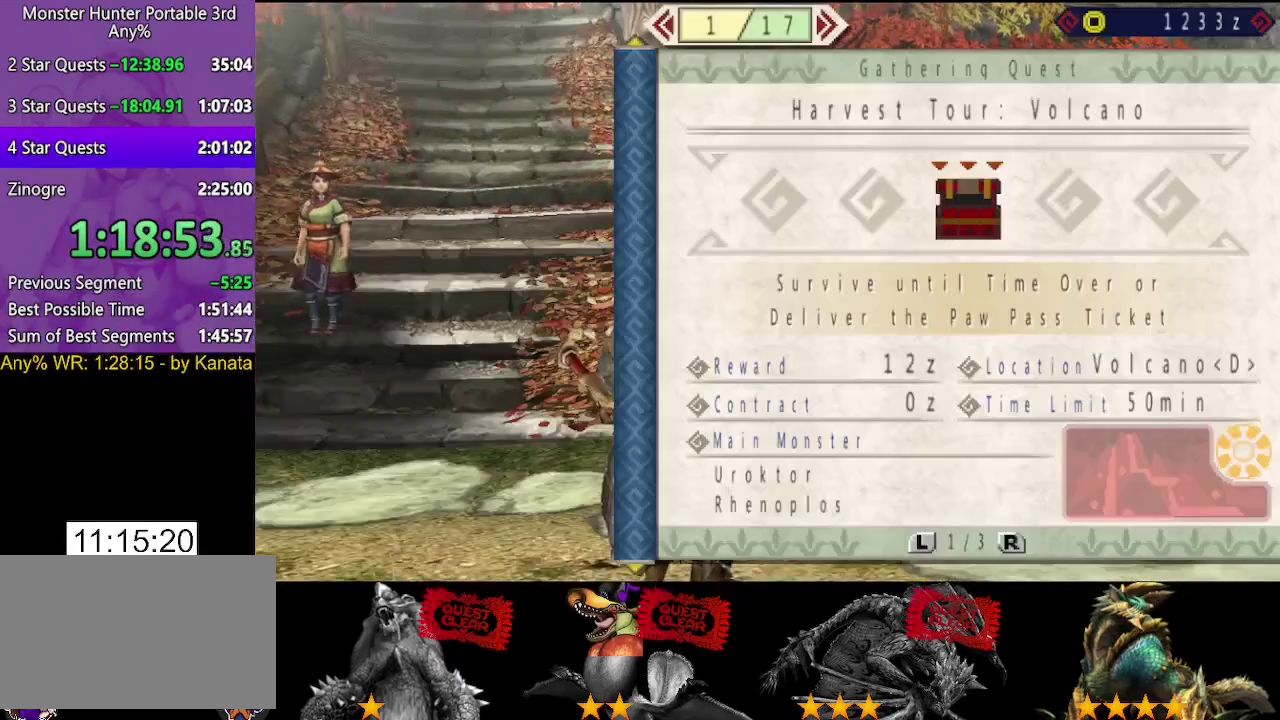
{"buttons": [], "left_stick": "right", "right_stick": "center", "events": [[17, "CIRCLE", "up"], [250, "left_stick", "right"]]}